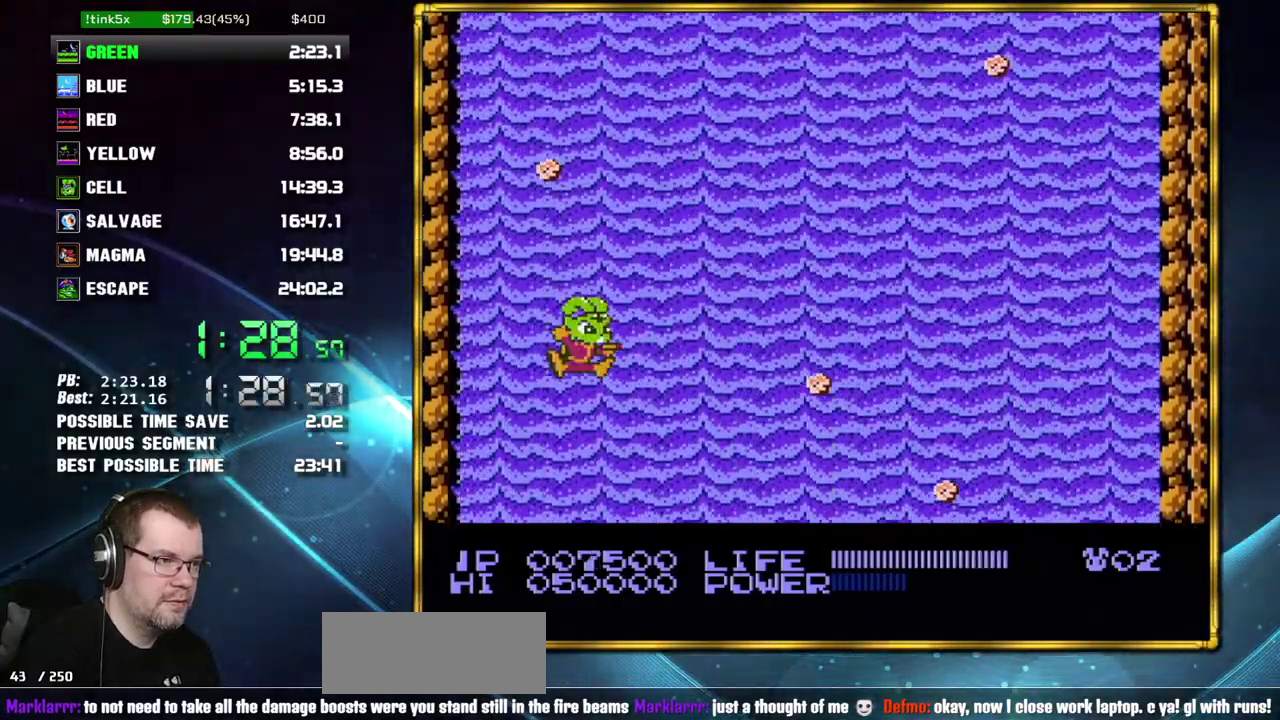
Gameplay with a controller (Nintendo layout); each line is a JSON object with the inputs held at the frame after it. "events" lists button and stick changes between this image and that frame as [ms after this image, input, new state], when the widget could be followed in between. Not read: L3 R3 START.
{"buttons": ["DPAD_RIGHT"], "events": [[150, "DPAD_RIGHT", "down"]]}
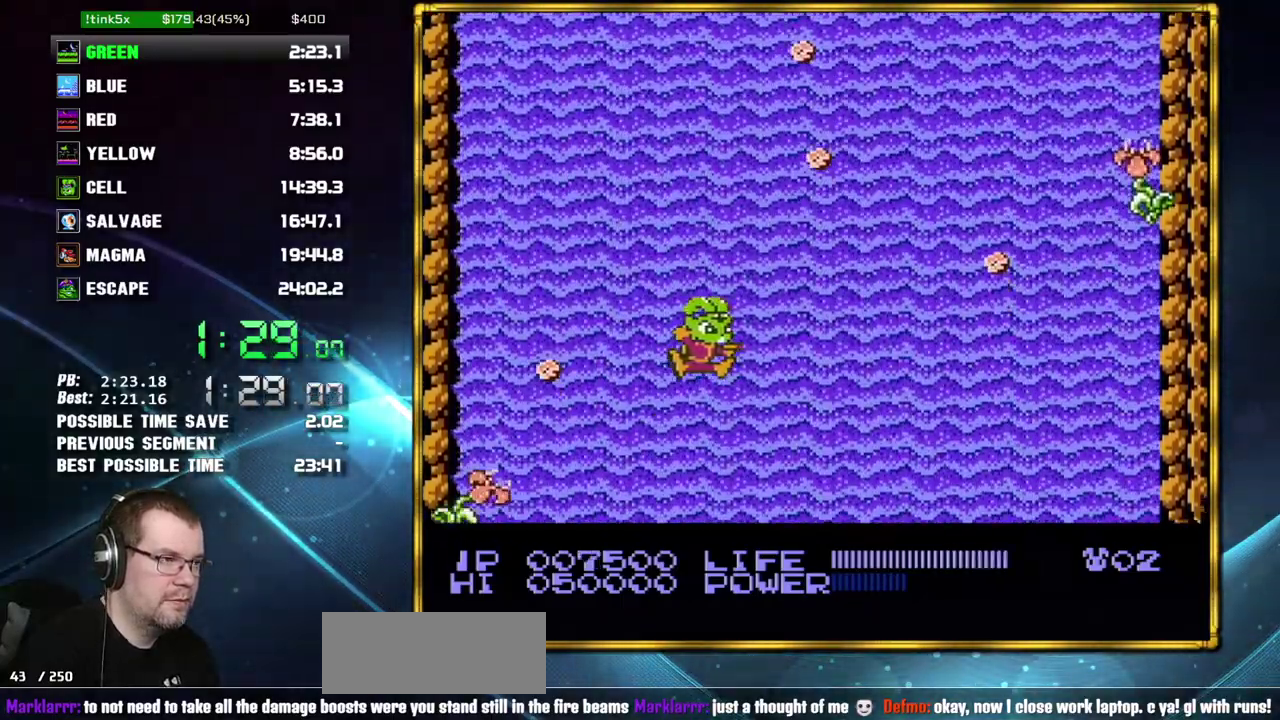
{"buttons": [], "events": [[83, "DPAD_RIGHT", "up"]]}
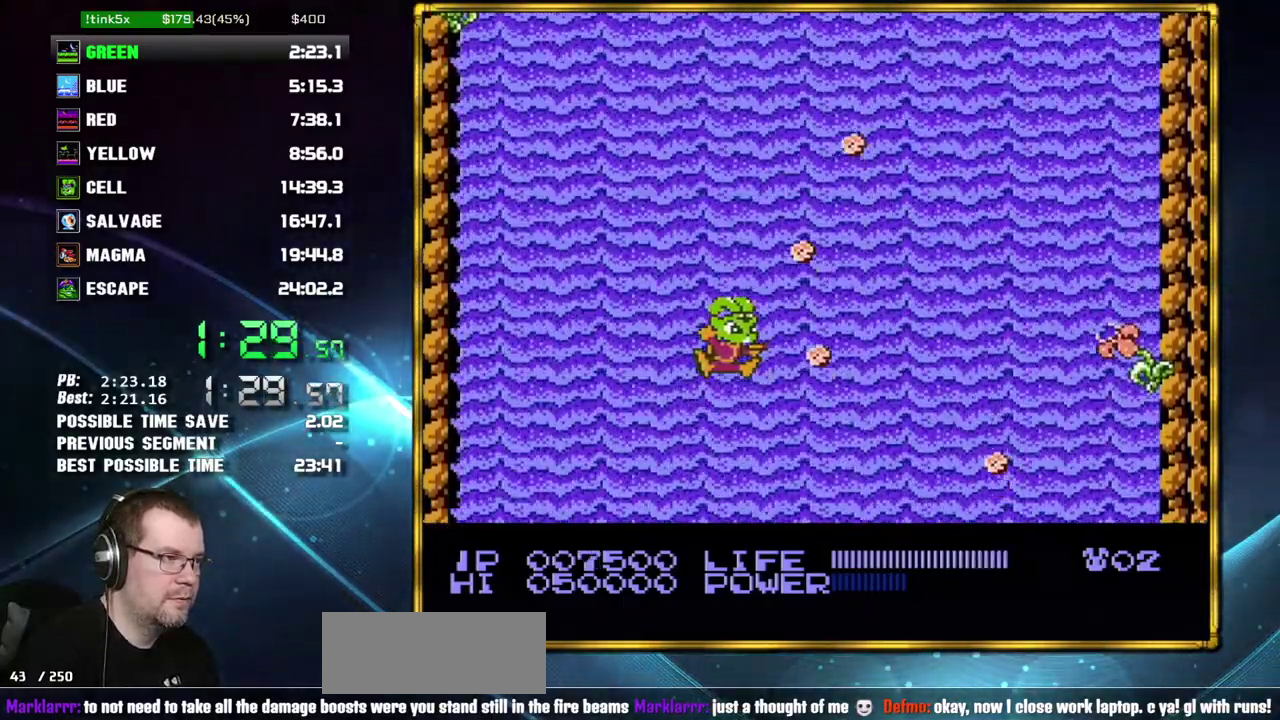
{"buttons": ["DPAD_RIGHT"], "events": [[367, "DPAD_RIGHT", "down"]]}
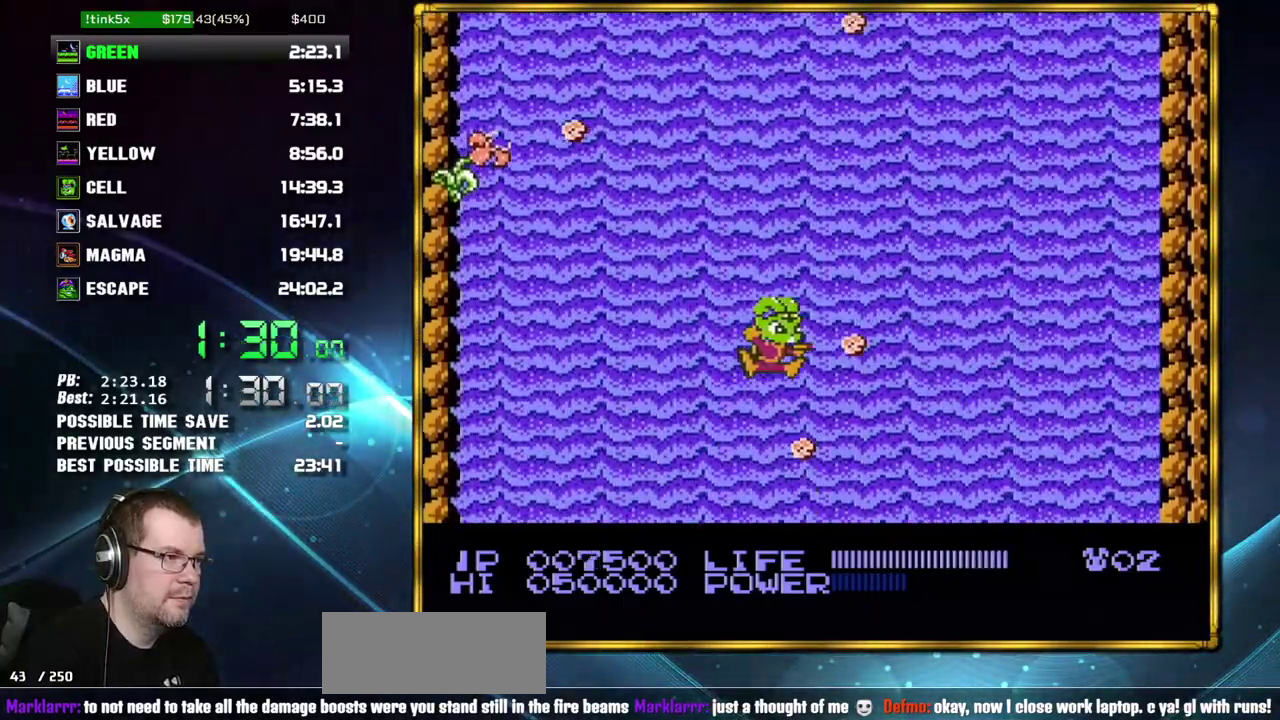
{"buttons": [], "events": [[50, "DPAD_RIGHT", "up"]]}
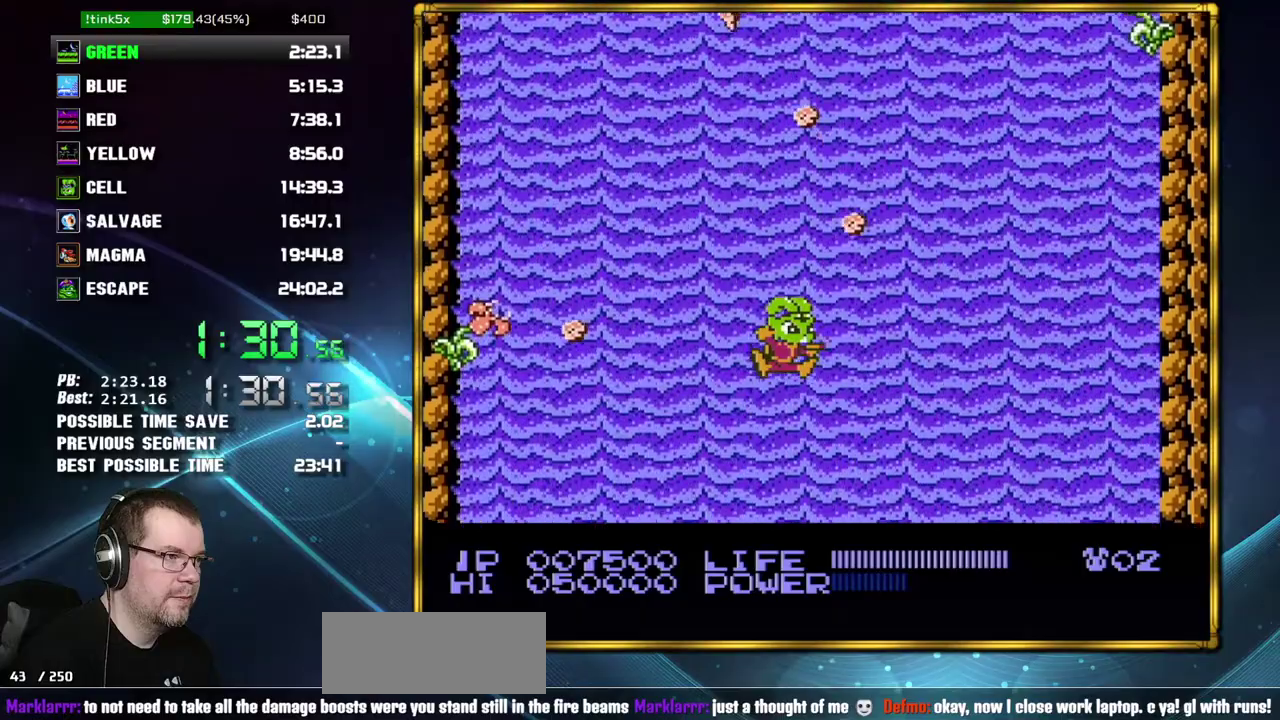
{"buttons": [], "events": [[117, "DPAD_LEFT", "down"], [217, "DPAD_LEFT", "up"]]}
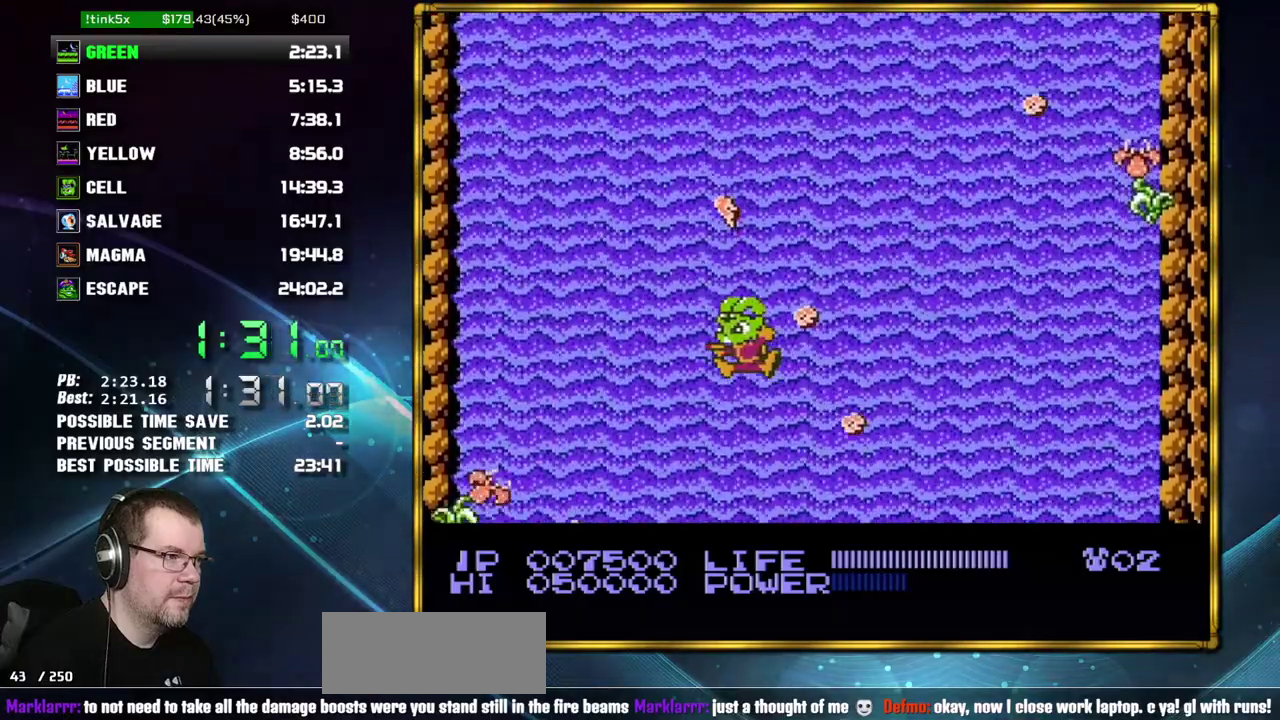
{"buttons": [], "events": [[83, "DPAD_RIGHT", "down"], [333, "DPAD_RIGHT", "up"]]}
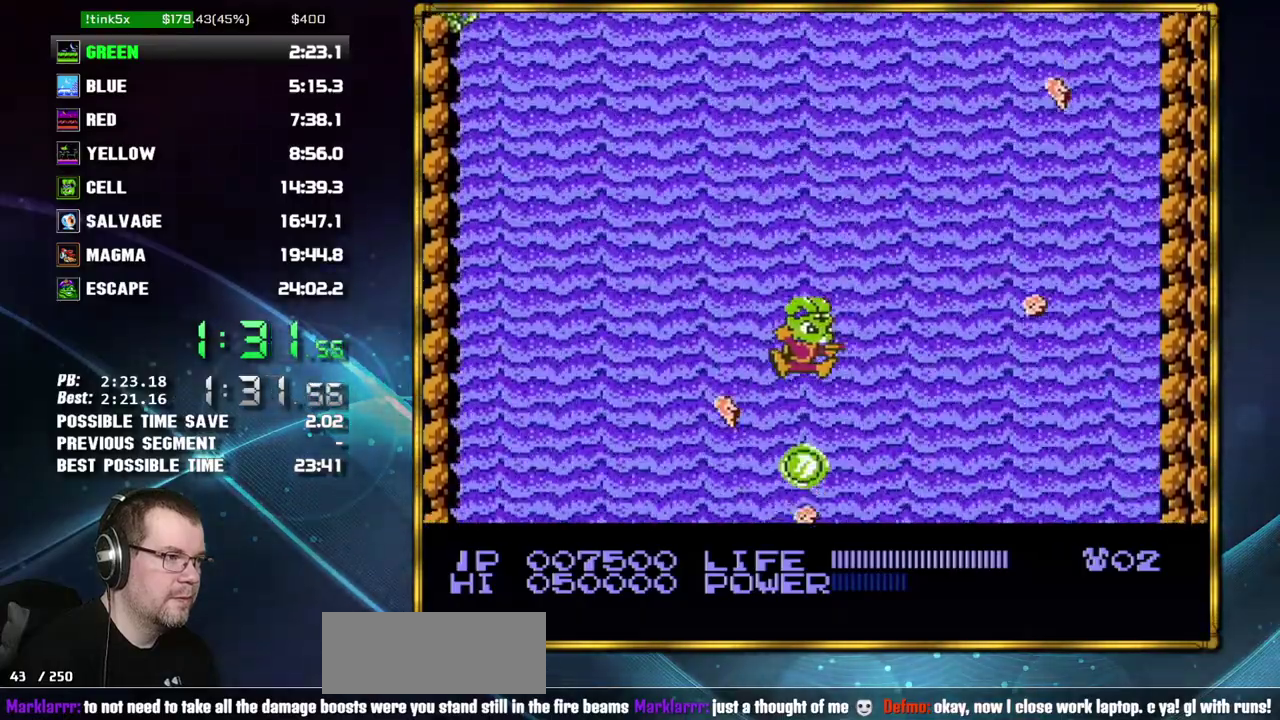
{"buttons": ["DPAD_LEFT"], "events": [[233, "DPAD_LEFT", "down"]]}
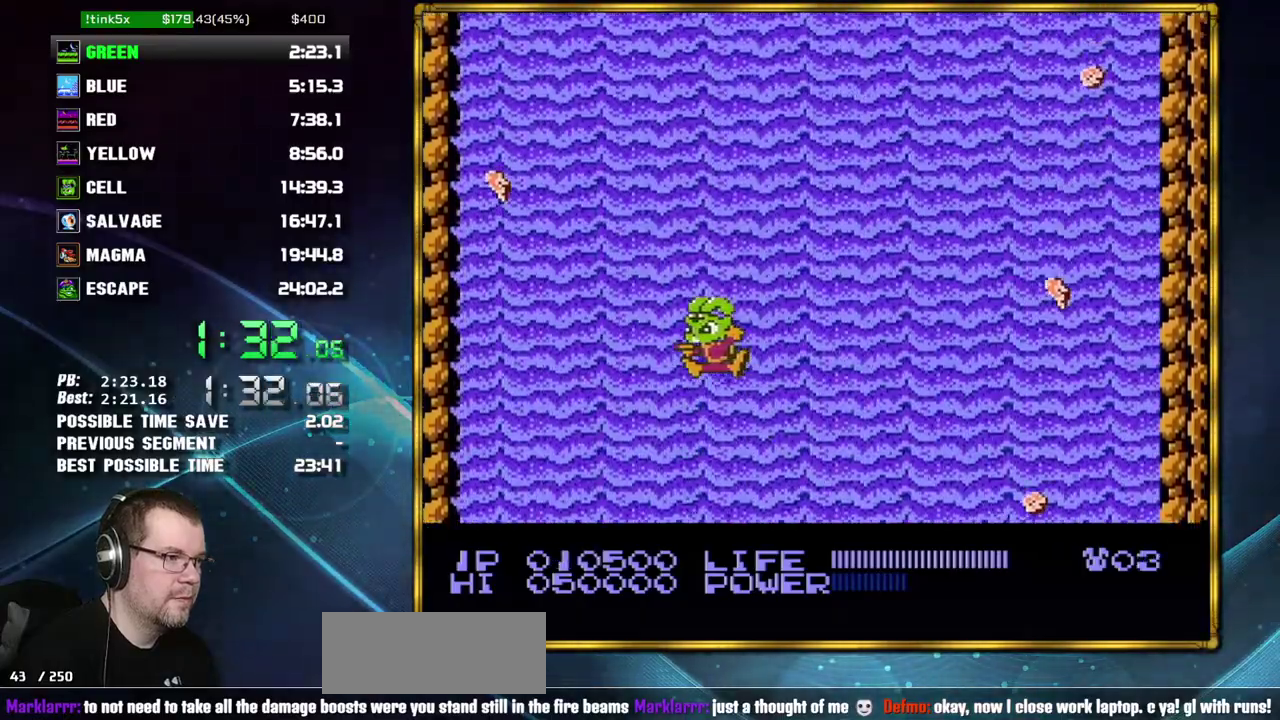
{"buttons": ["DPAD_RIGHT"], "events": [[183, "DPAD_LEFT", "up"], [200, "DPAD_RIGHT", "down"], [333, "B", "down"], [333, "DPAD_RIGHT", "up"], [450, "B", "up"], [483, "DPAD_RIGHT", "down"]]}
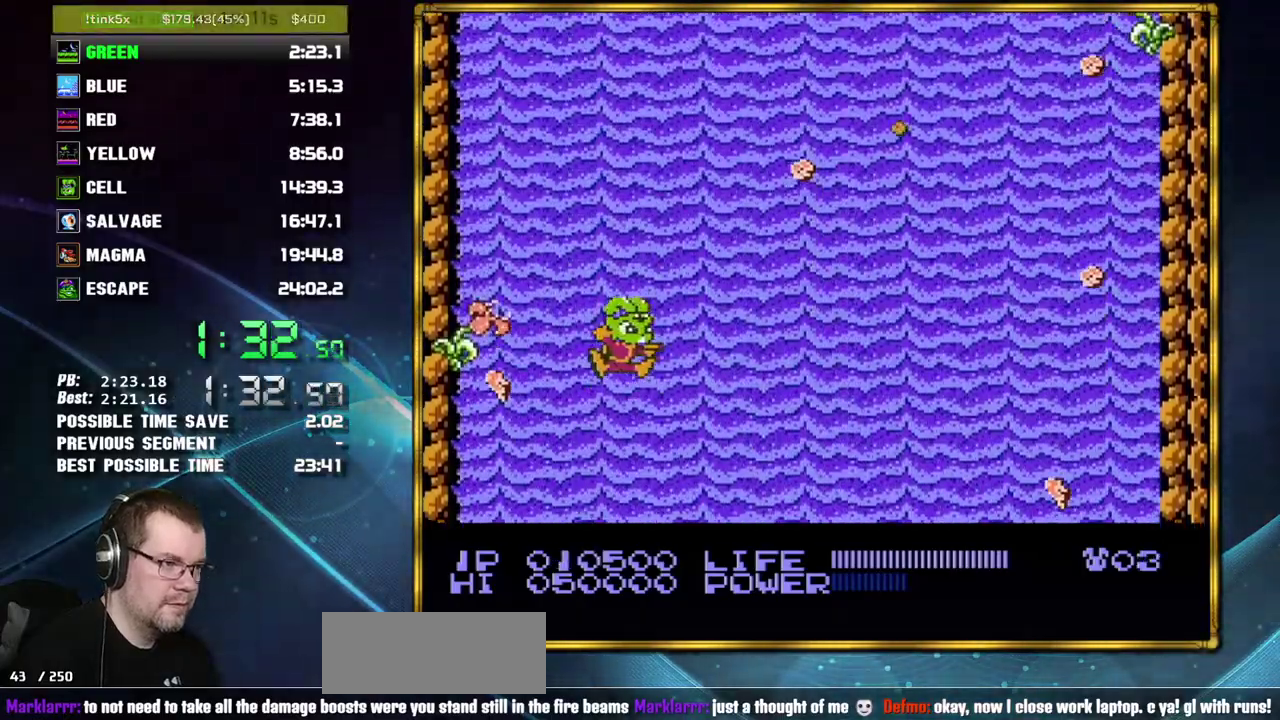
{"buttons": ["B"], "events": [[117, "B", "down"], [117, "DPAD_RIGHT", "up"], [200, "B", "up"], [300, "B", "down"], [400, "B", "up"], [450, "B", "down"]]}
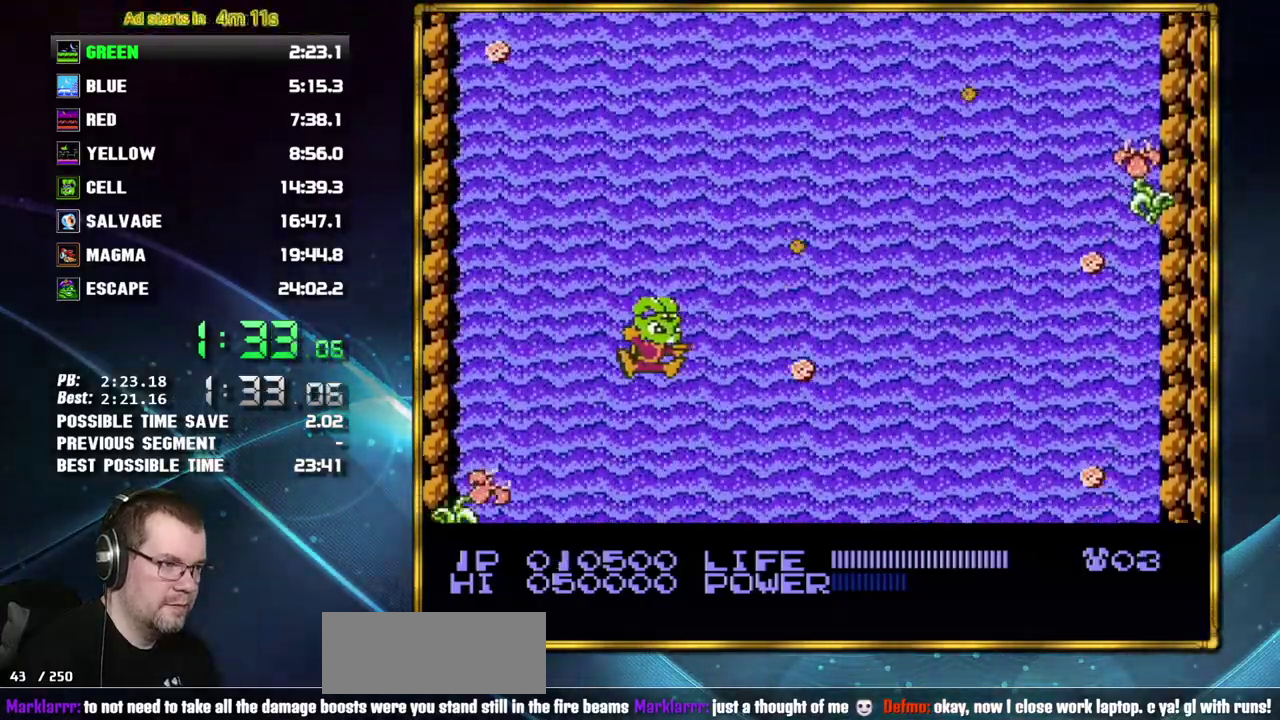
{"buttons": [], "events": [[50, "B", "up"]]}
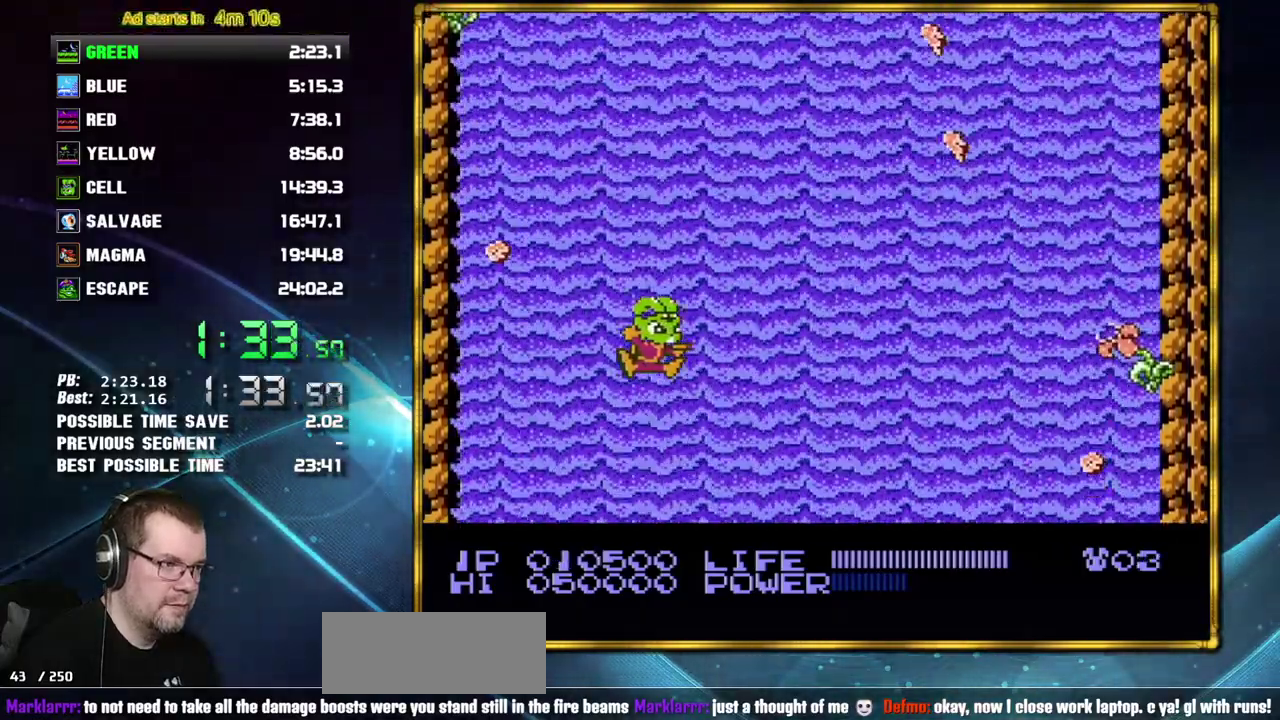
{"buttons": [], "events": []}
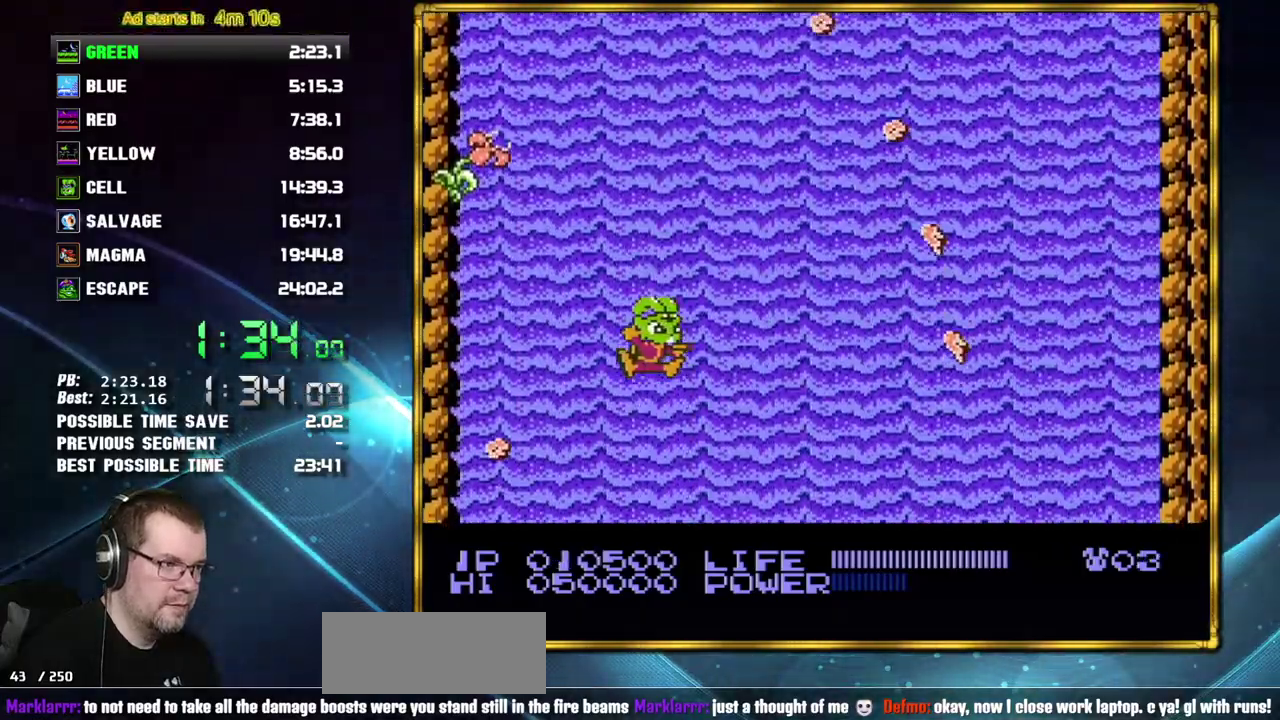
{"buttons": [], "events": []}
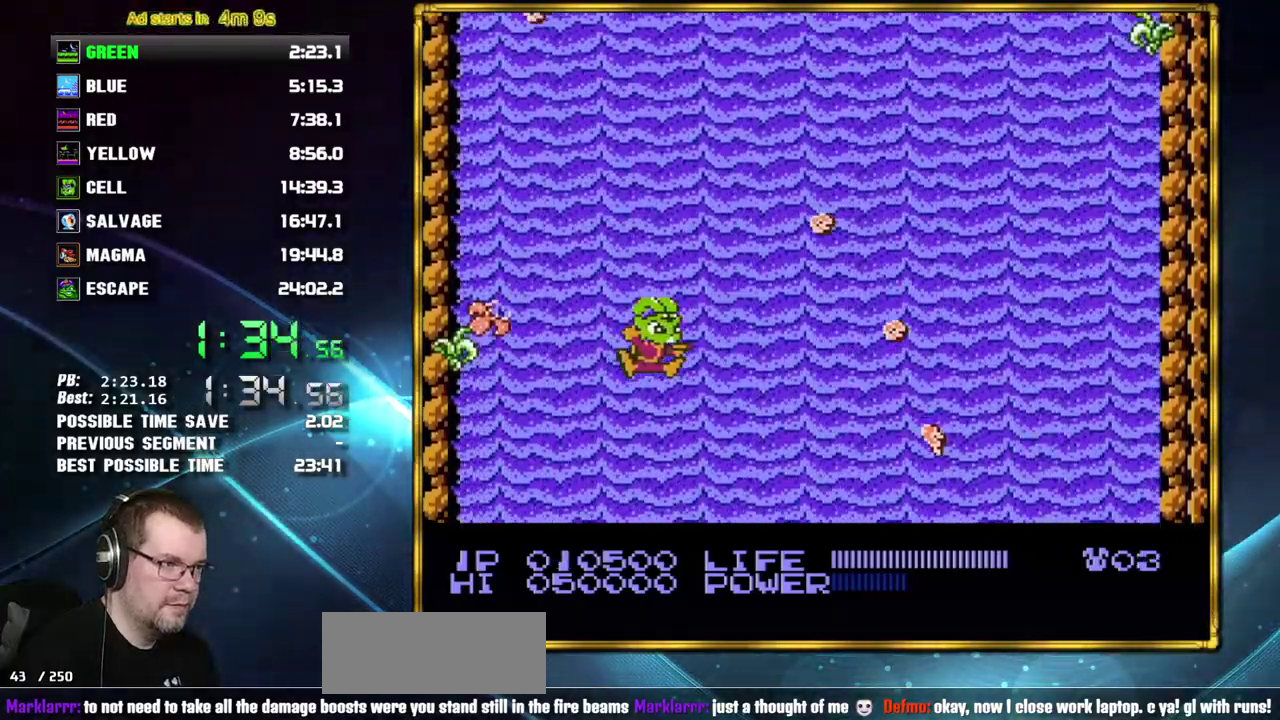
{"buttons": [], "events": []}
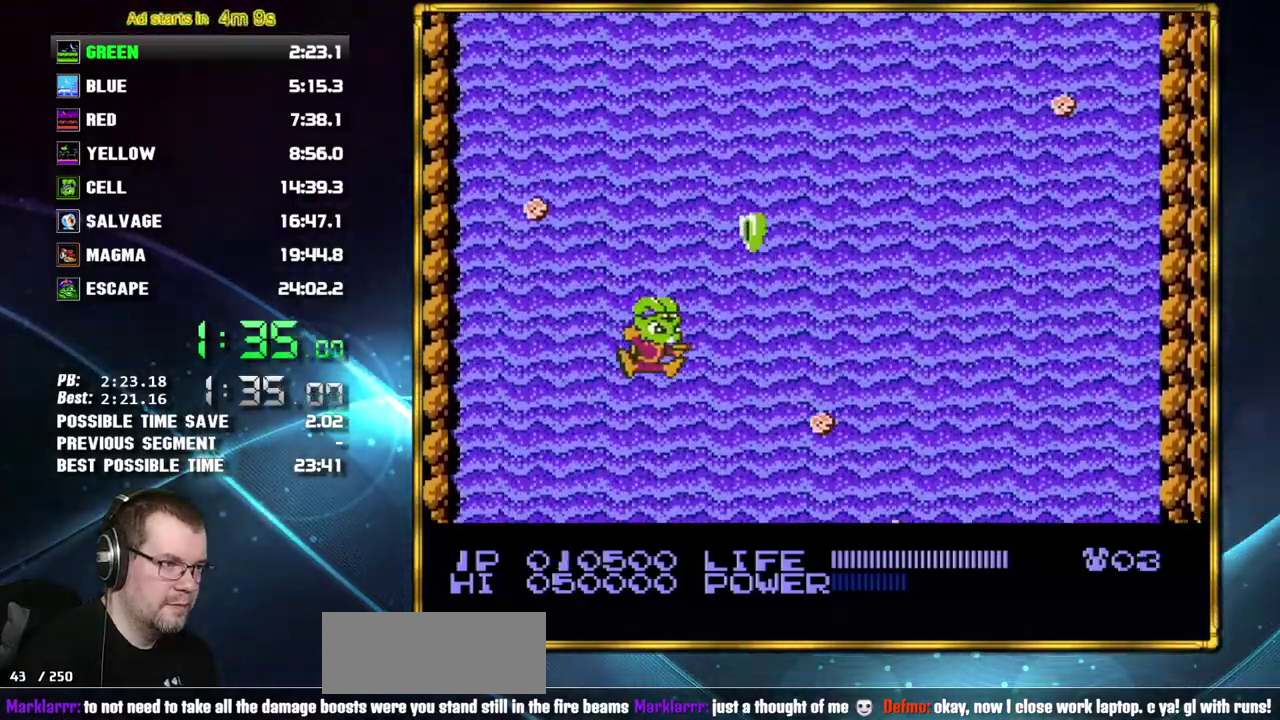
{"buttons": ["DPAD_RIGHT"], "events": [[50, "DPAD_RIGHT", "down"]]}
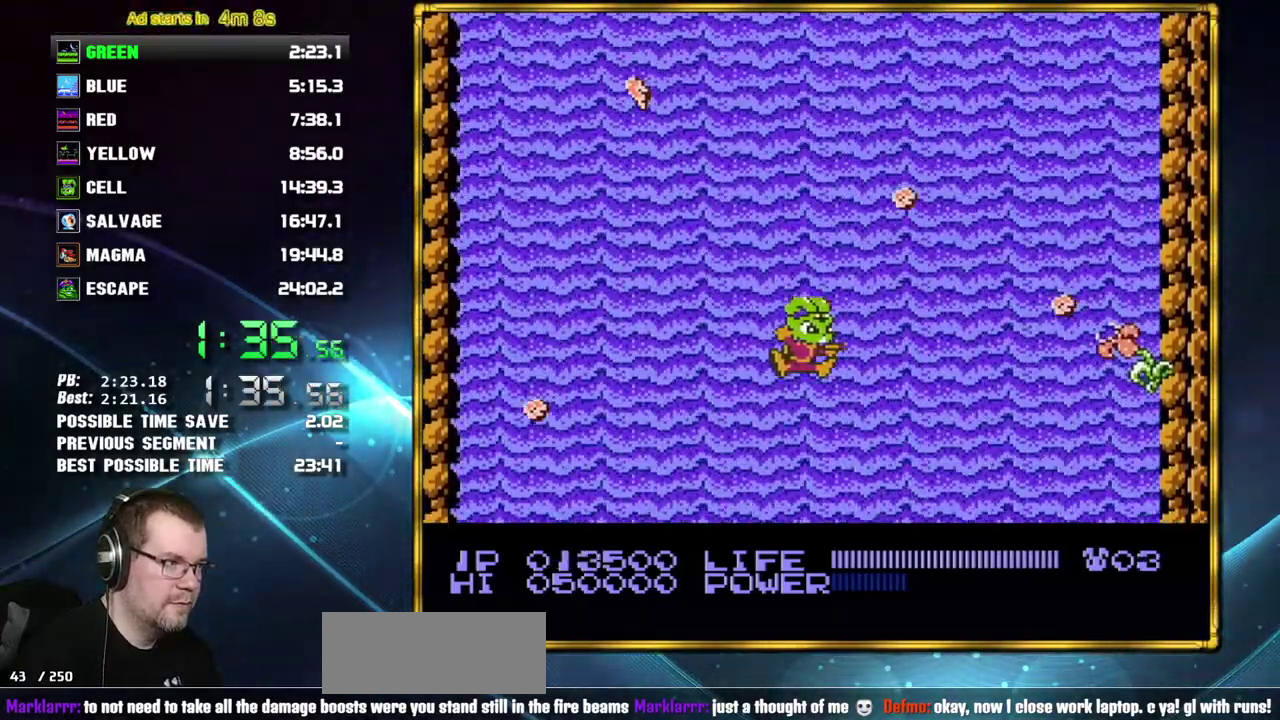
{"buttons": ["DPAD_RIGHT"], "events": []}
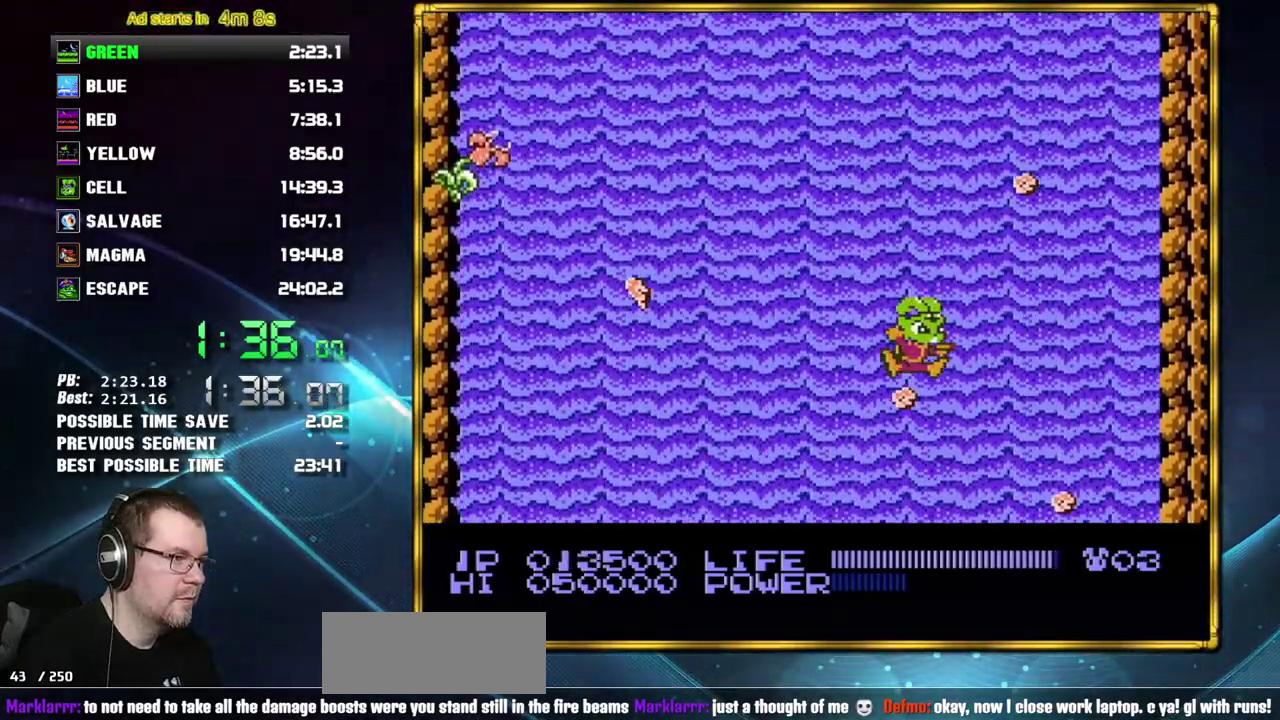
{"buttons": ["DPAD_RIGHT"], "events": [[117, "DPAD_RIGHT", "up"], [483, "DPAD_RIGHT", "down"]]}
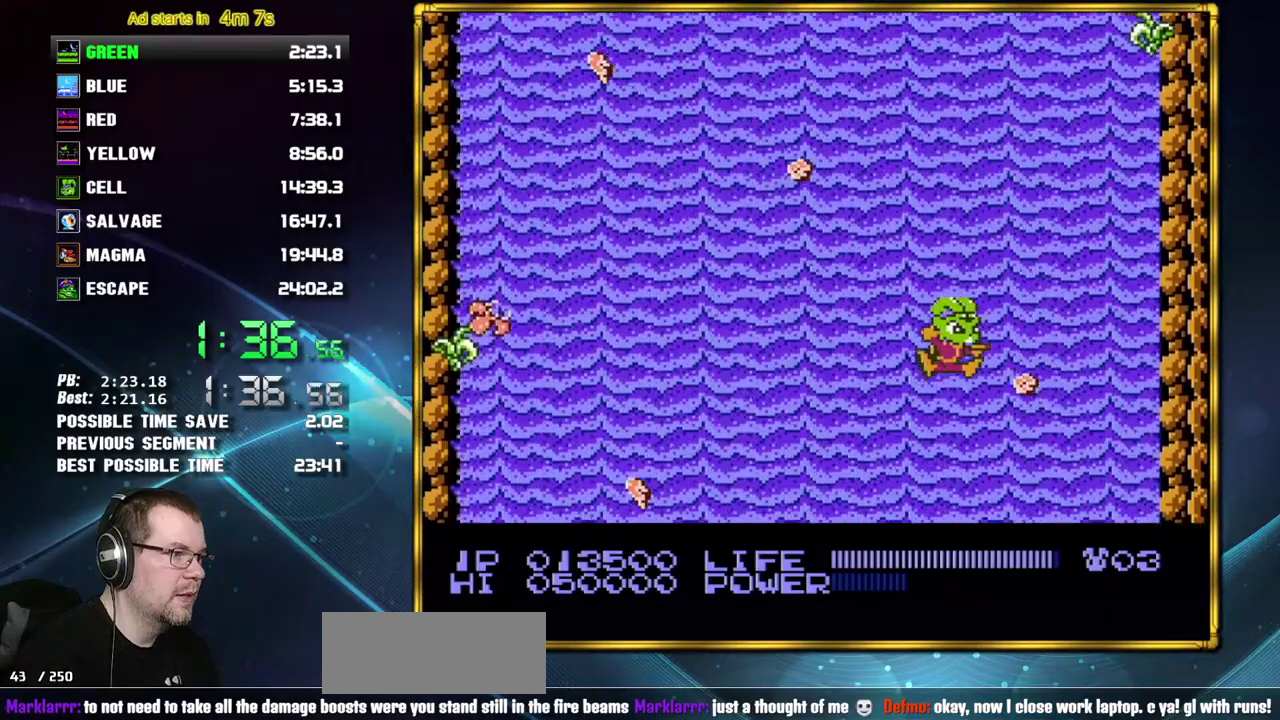
{"buttons": [], "events": [[300, "DPAD_RIGHT", "up"]]}
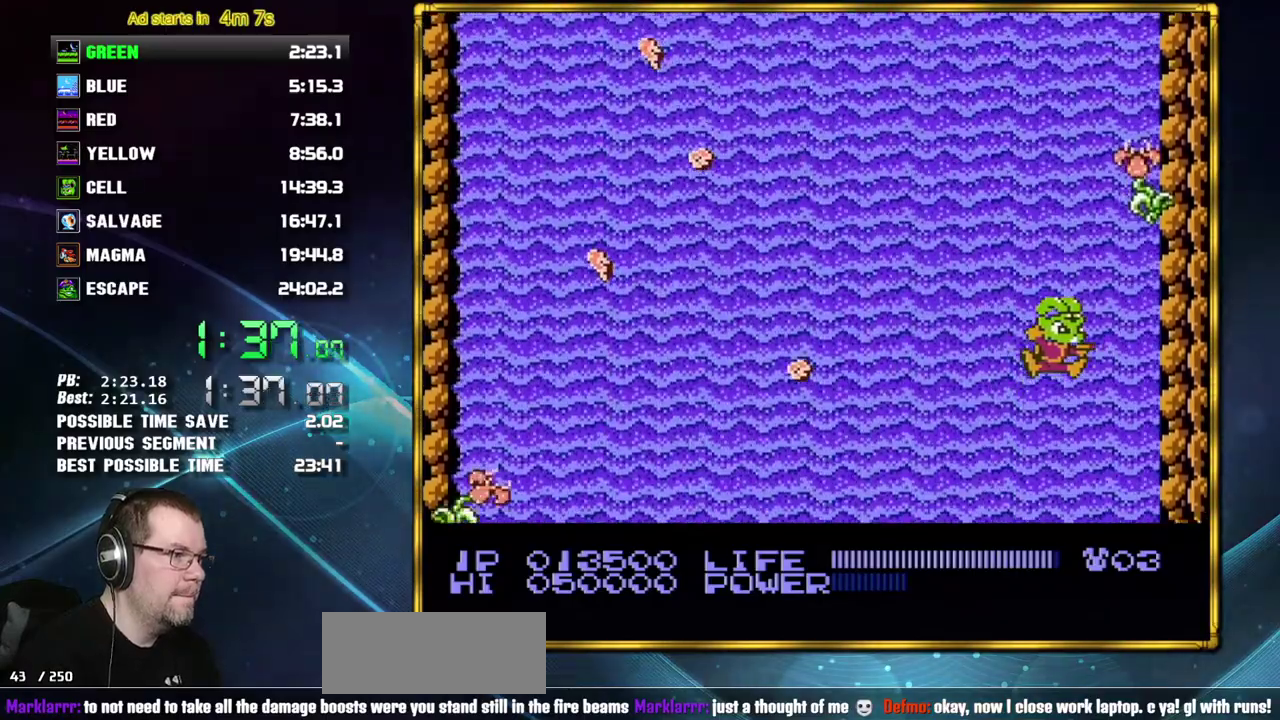
{"buttons": [], "events": []}
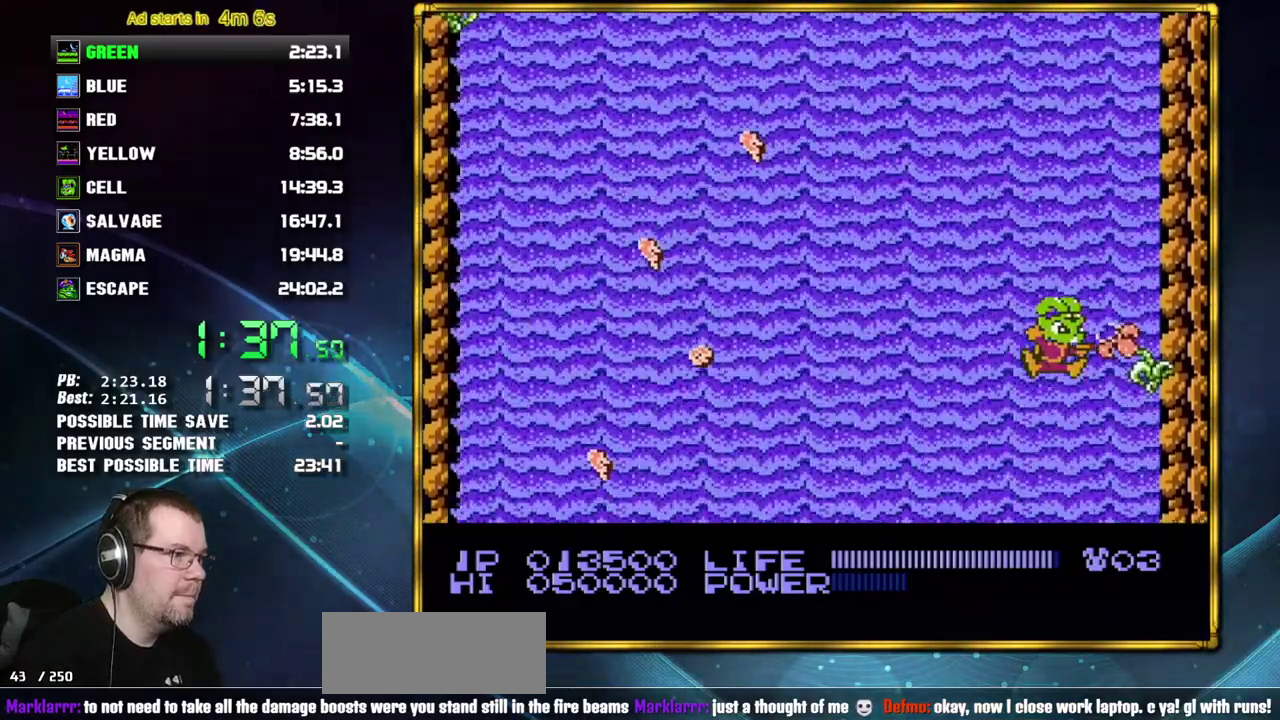
{"buttons": [], "events": []}
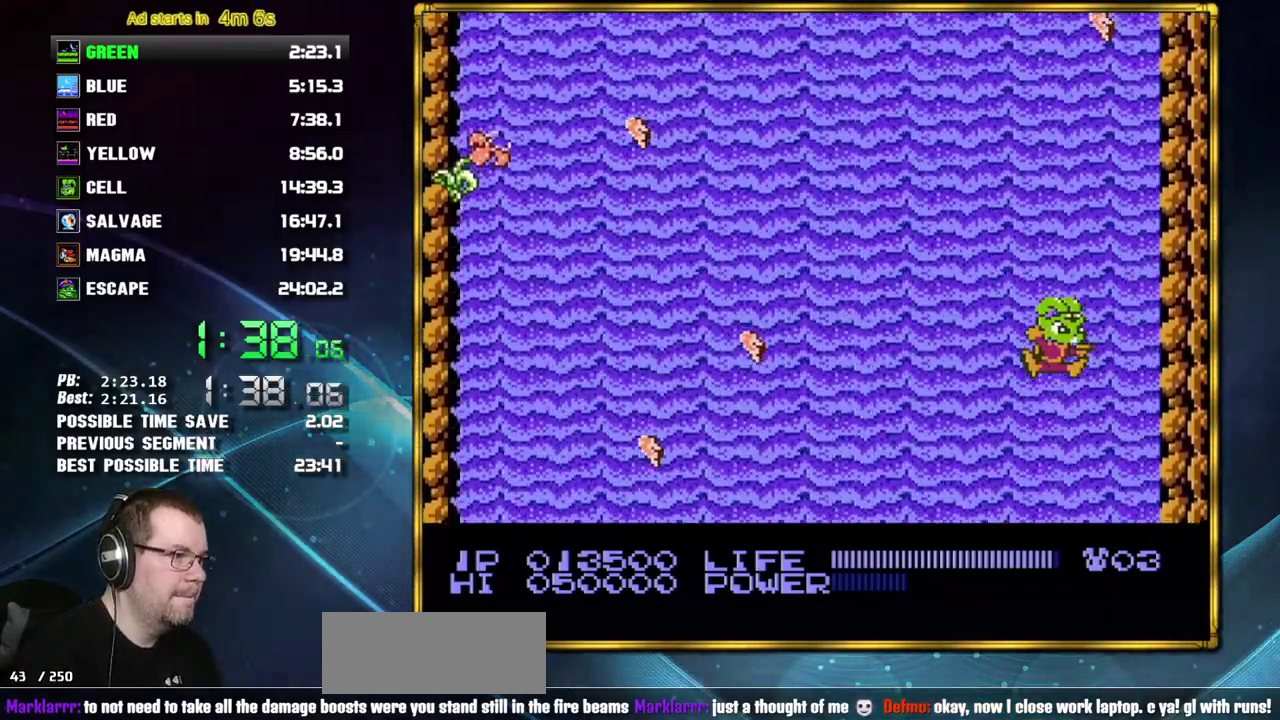
{"buttons": [], "events": []}
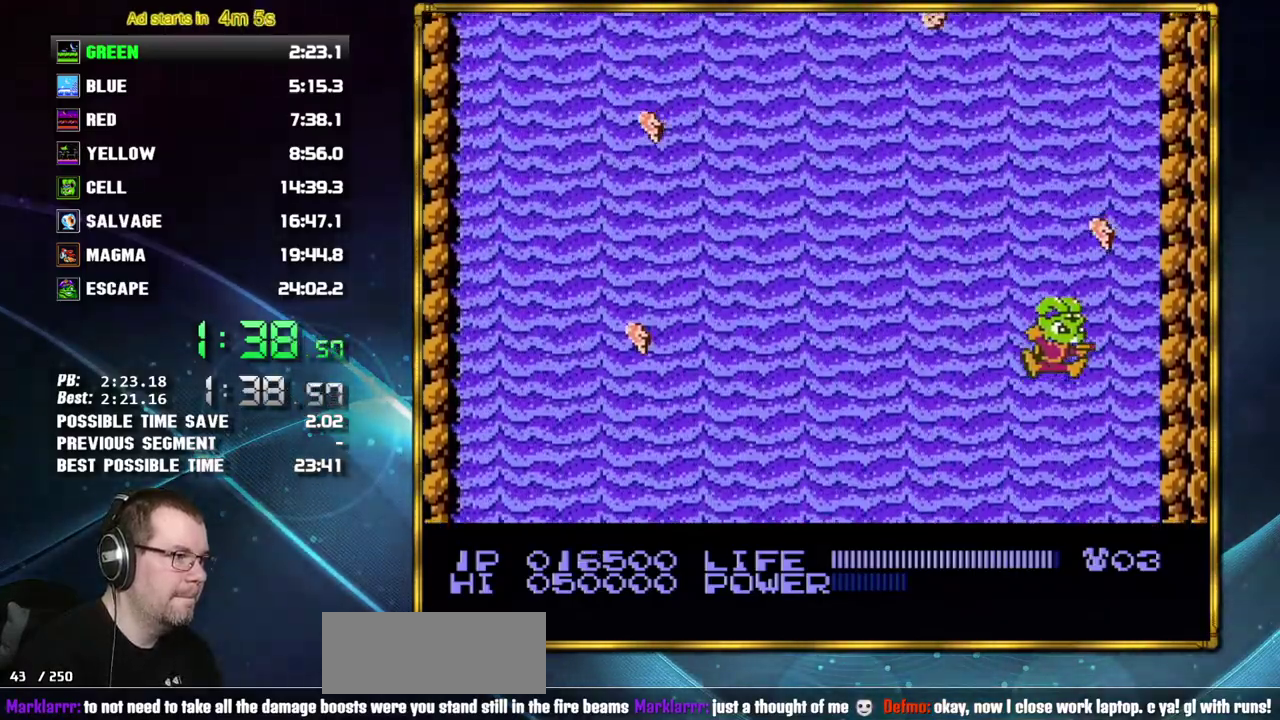
{"buttons": [], "events": []}
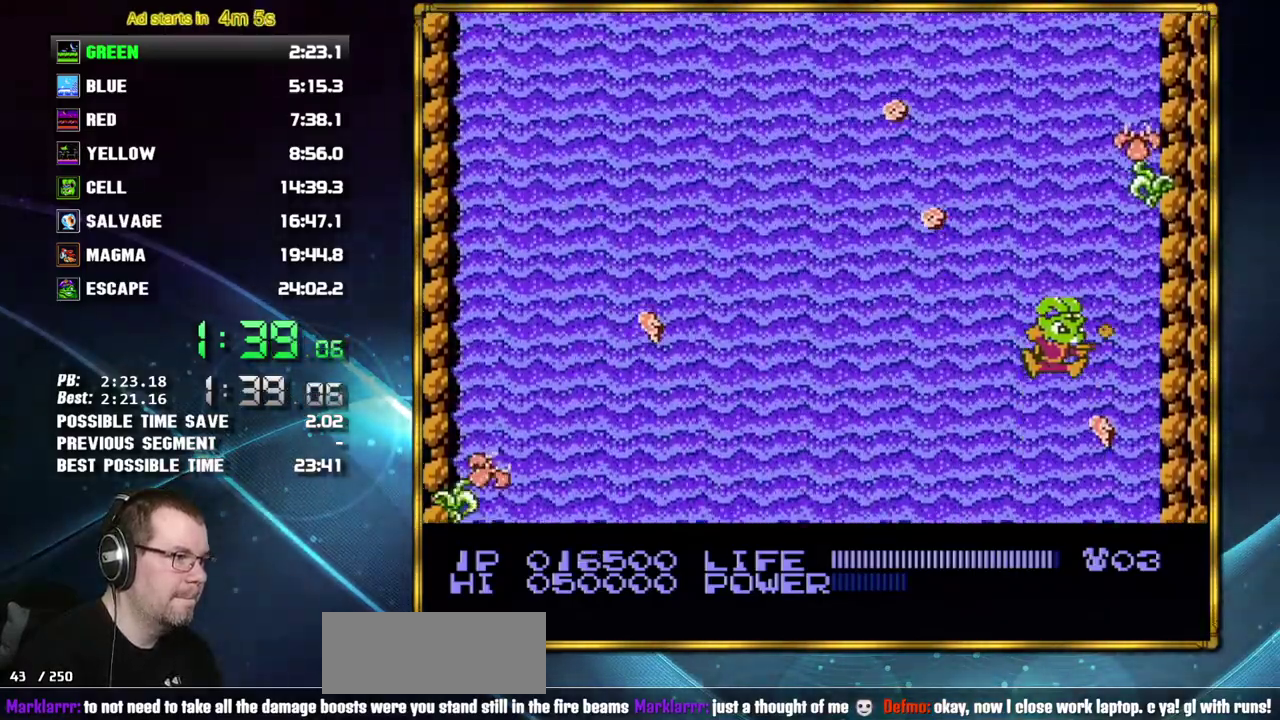
{"buttons": [], "events": [[50, "B", "down"], [150, "B", "up"], [267, "B", "down"], [367, "B", "up"]]}
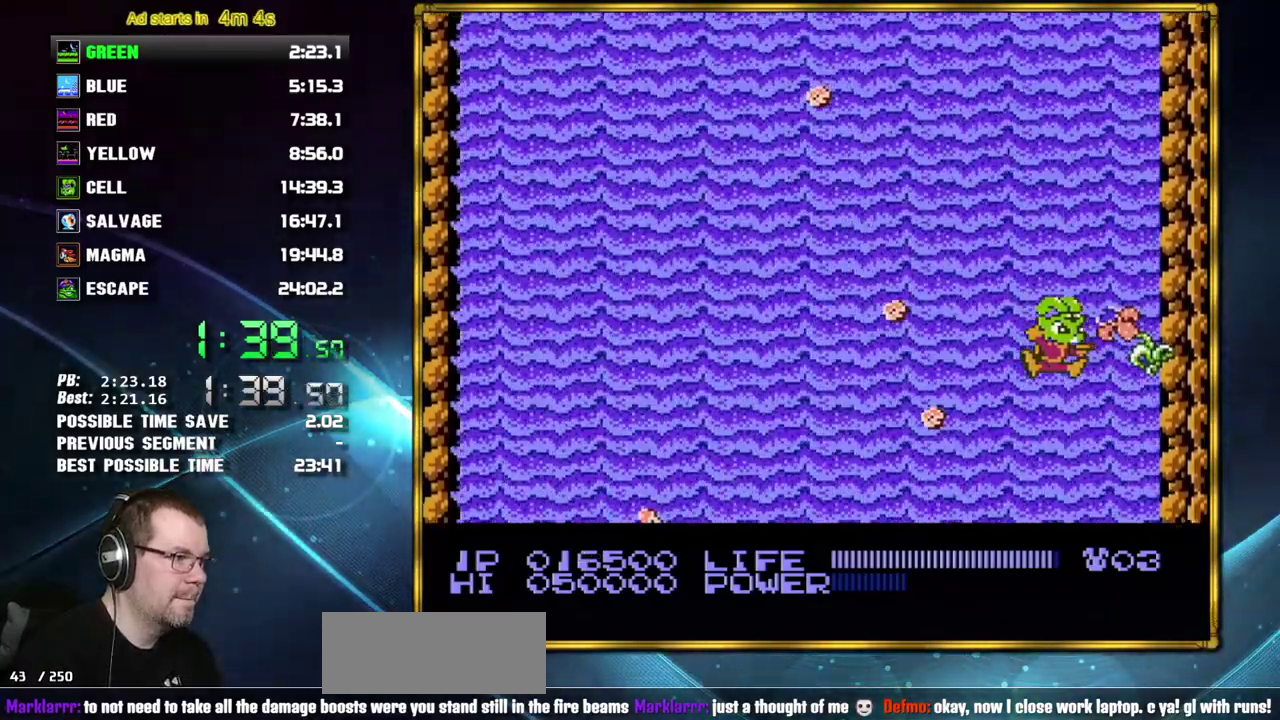
{"buttons": [], "events": []}
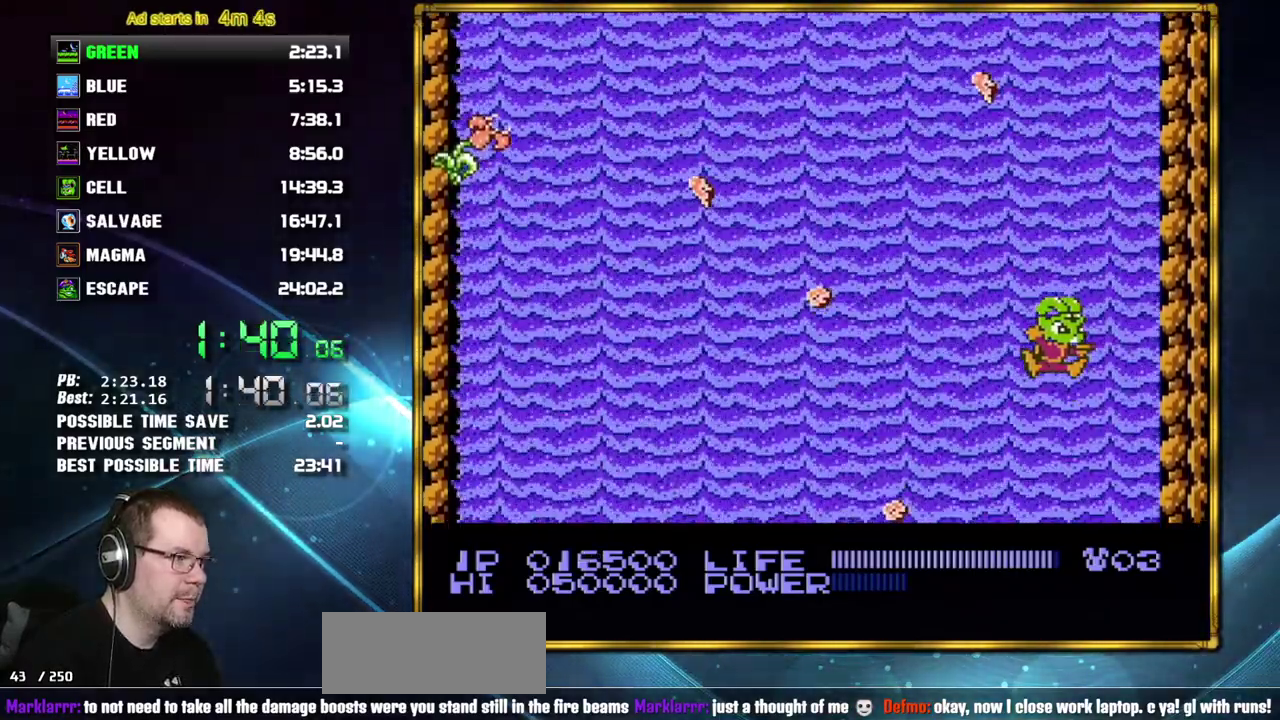
{"buttons": [], "events": []}